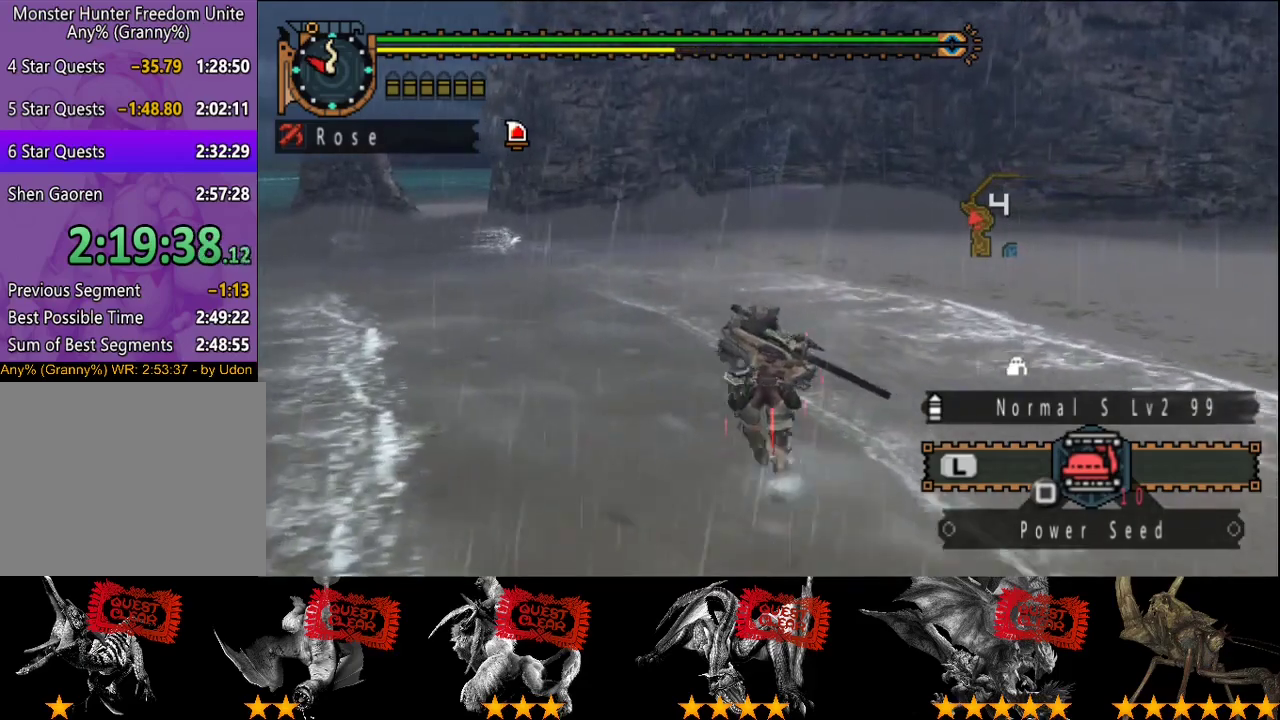
Gameplay with a controller (PlayStation layout); each line is a JSON object with the inputs held at the frame after it. "events" lists button and stick changes between this image and that frame as [ms after this image, input, new state], when the widget could be followed in between. This overlay highlights the sticks when they move; stick clicks (L3 R3) are not distinguishable. Not read: CROSS L3 R3.
{"buttons": ["R2"], "left_stick": "up", "right_stick": "center", "events": []}
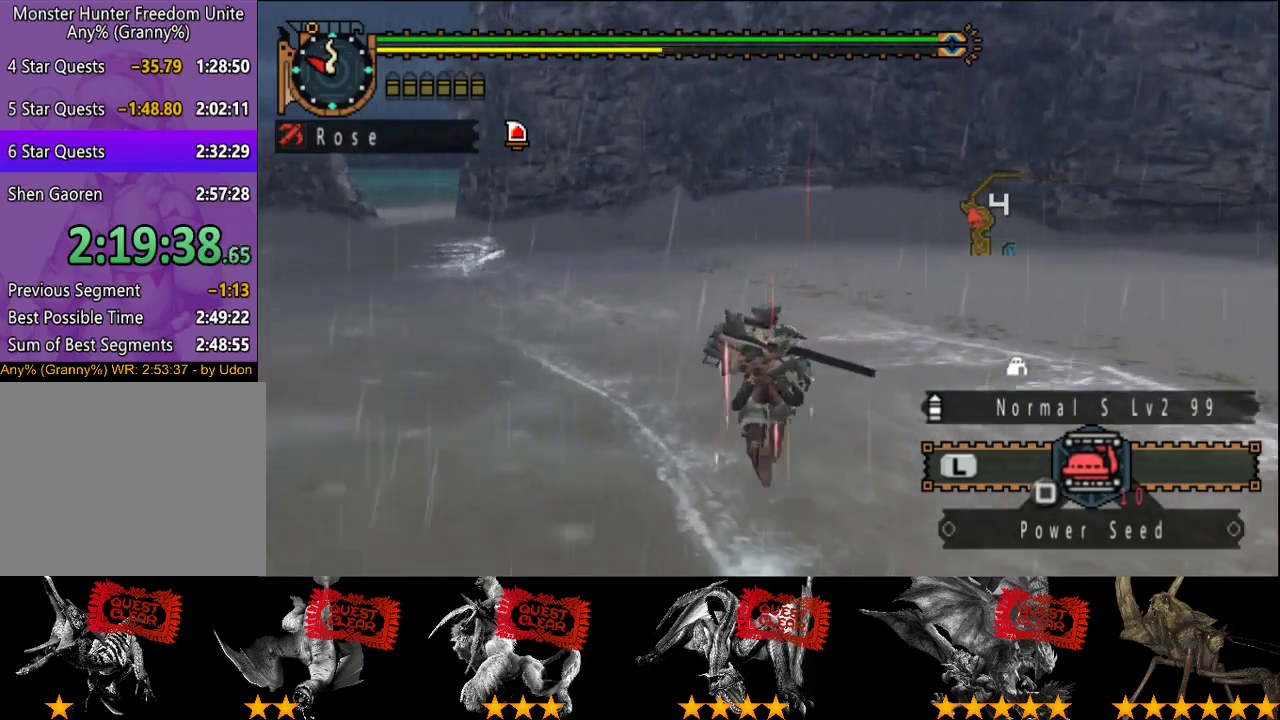
{"buttons": ["R2"], "left_stick": "up", "right_stick": "center", "events": []}
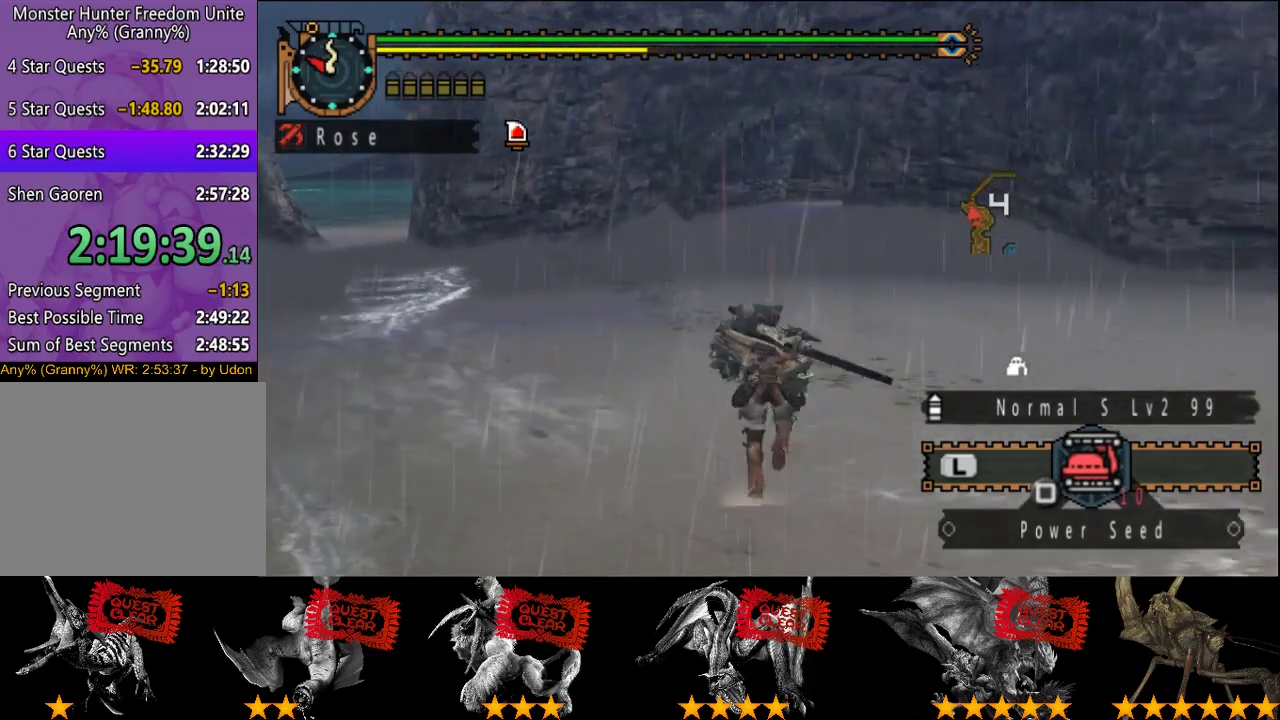
{"buttons": ["R2"], "left_stick": "up", "right_stick": "center", "events": []}
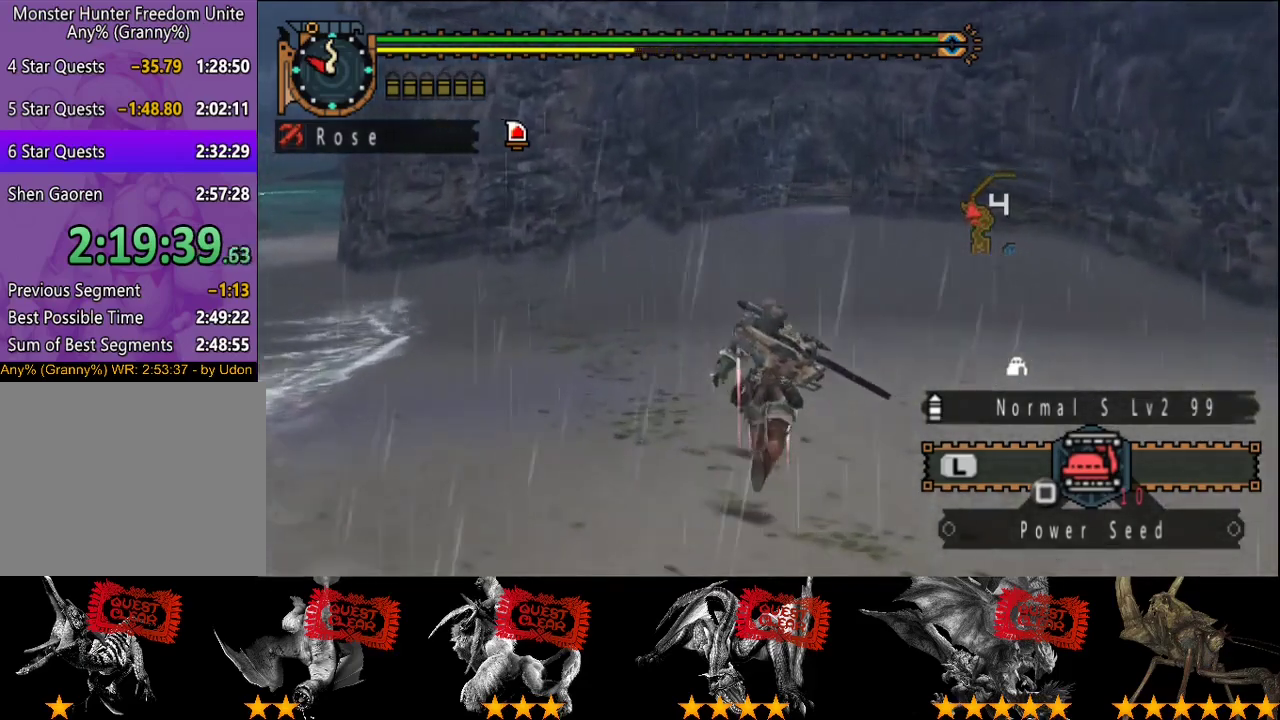
{"buttons": ["R2"], "left_stick": "up", "right_stick": "center", "events": []}
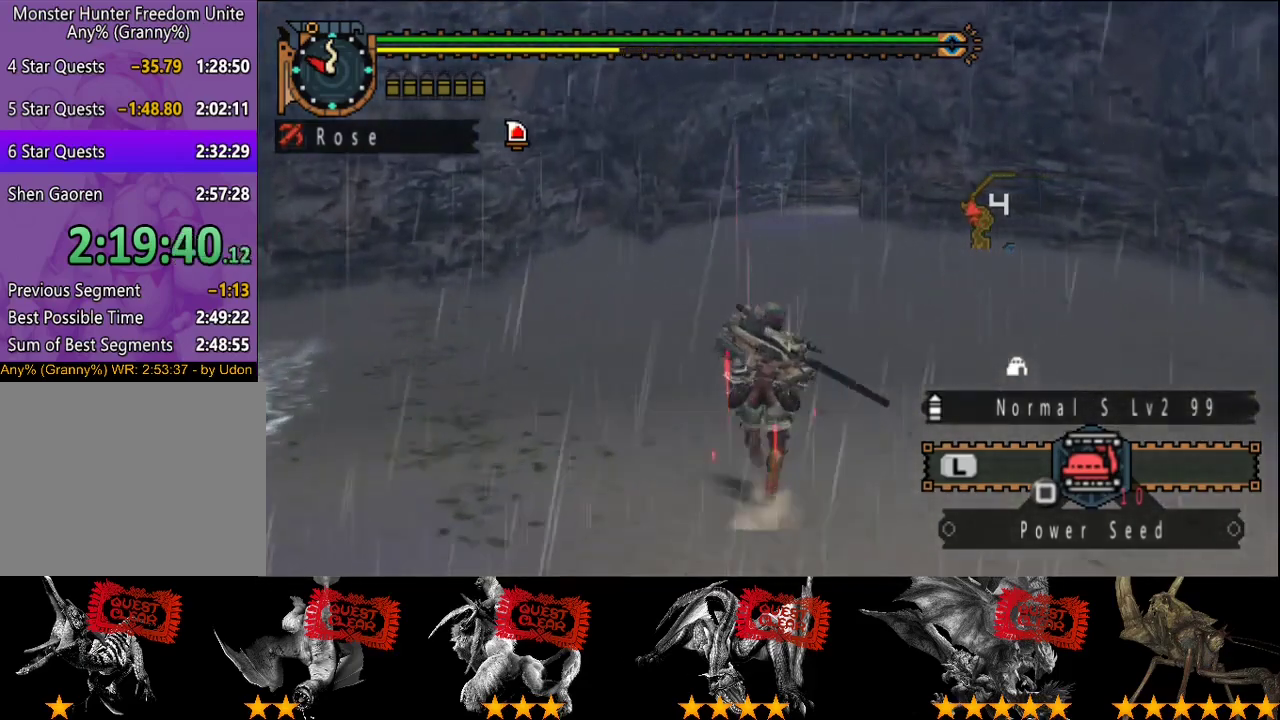
{"buttons": ["R2"], "left_stick": "up", "right_stick": "center", "events": []}
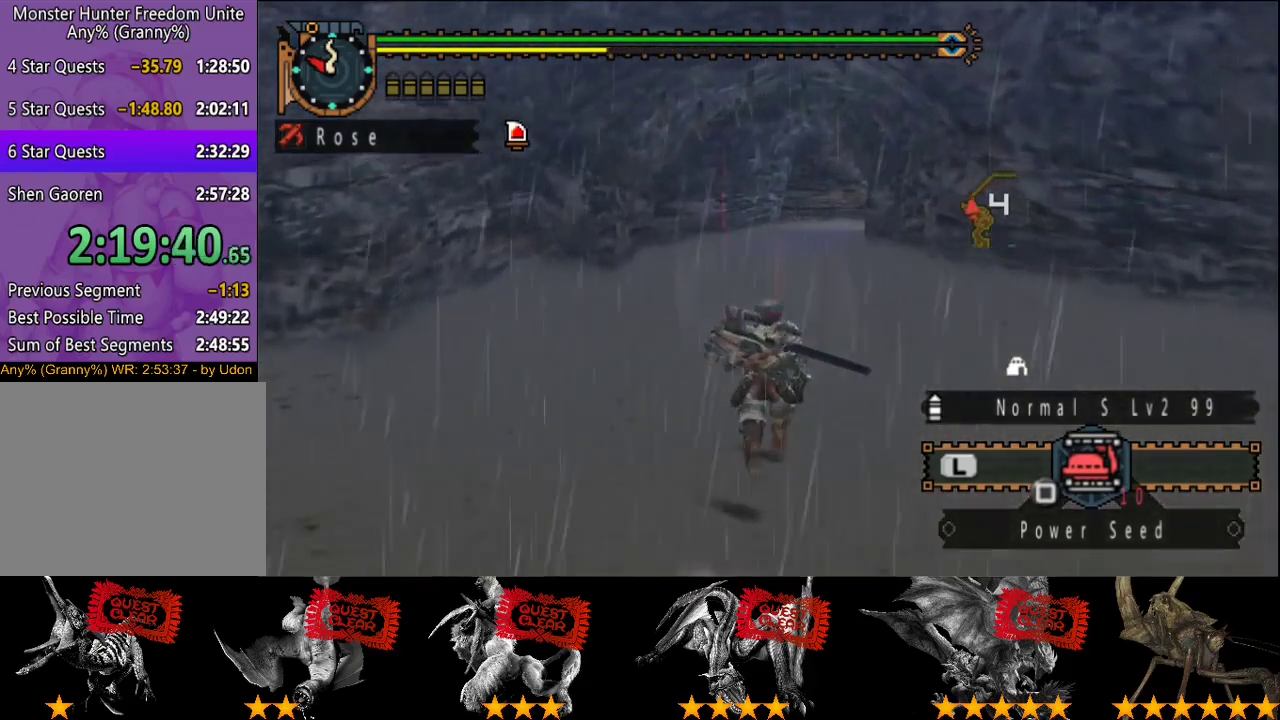
{"buttons": ["SQUARE", "R2"], "left_stick": "up", "right_stick": "center", "events": [[333, "SQUARE", "down"]]}
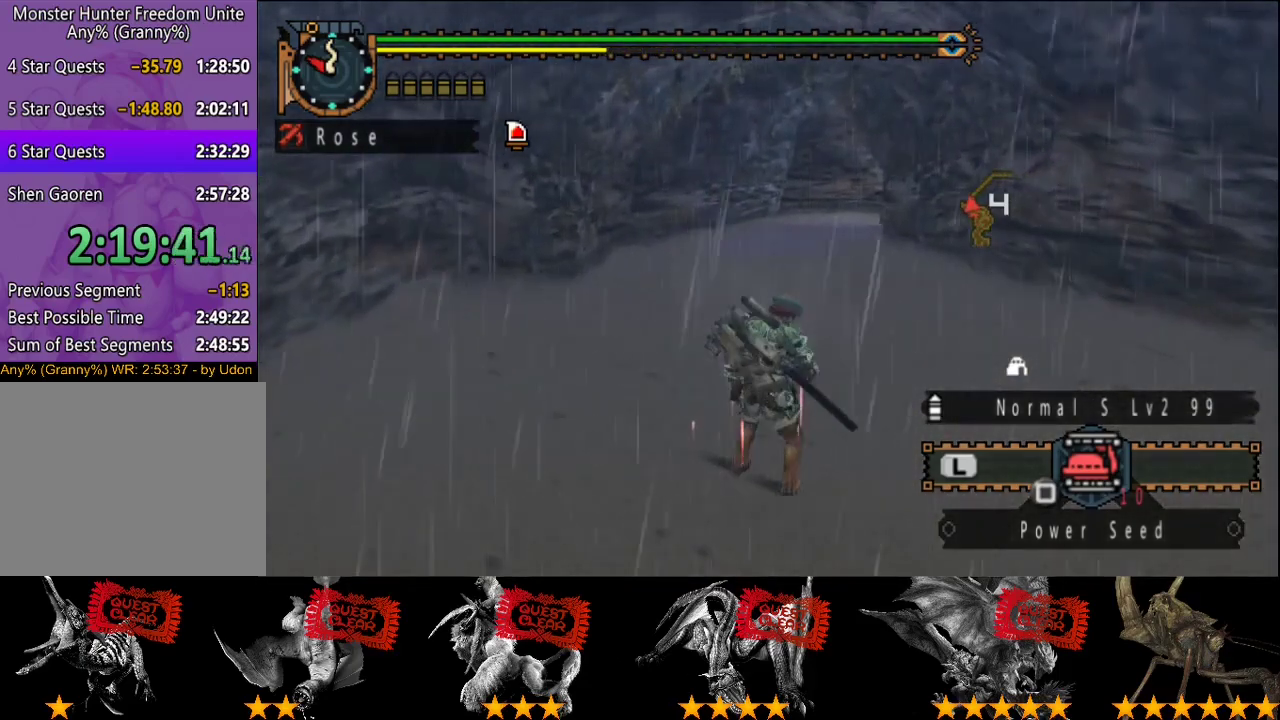
{"buttons": ["L2", "R2"], "left_stick": "up", "right_stick": "center", "events": [[100, "SQUARE", "up"], [133, "L2", "down"]]}
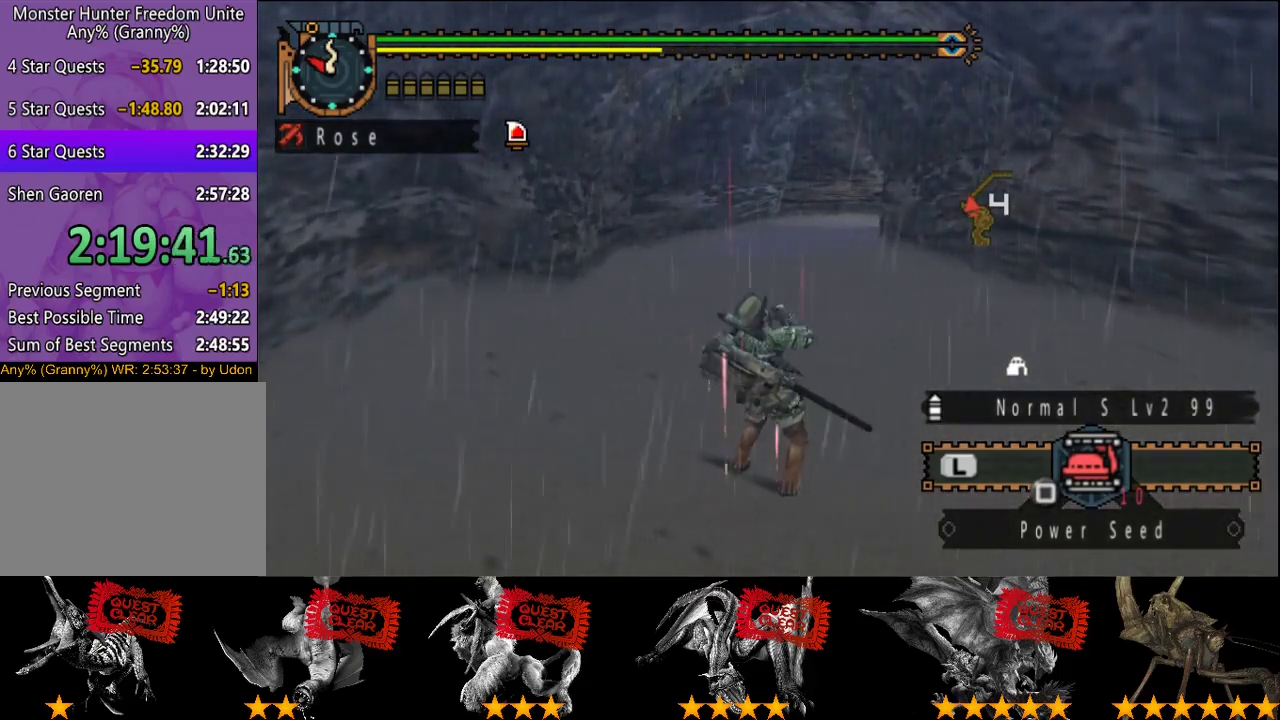
{"buttons": ["L2", "R2"], "left_stick": "up", "right_stick": "center", "events": [[100, "CIRCLE", "down"], [167, "CIRCLE", "up"]]}
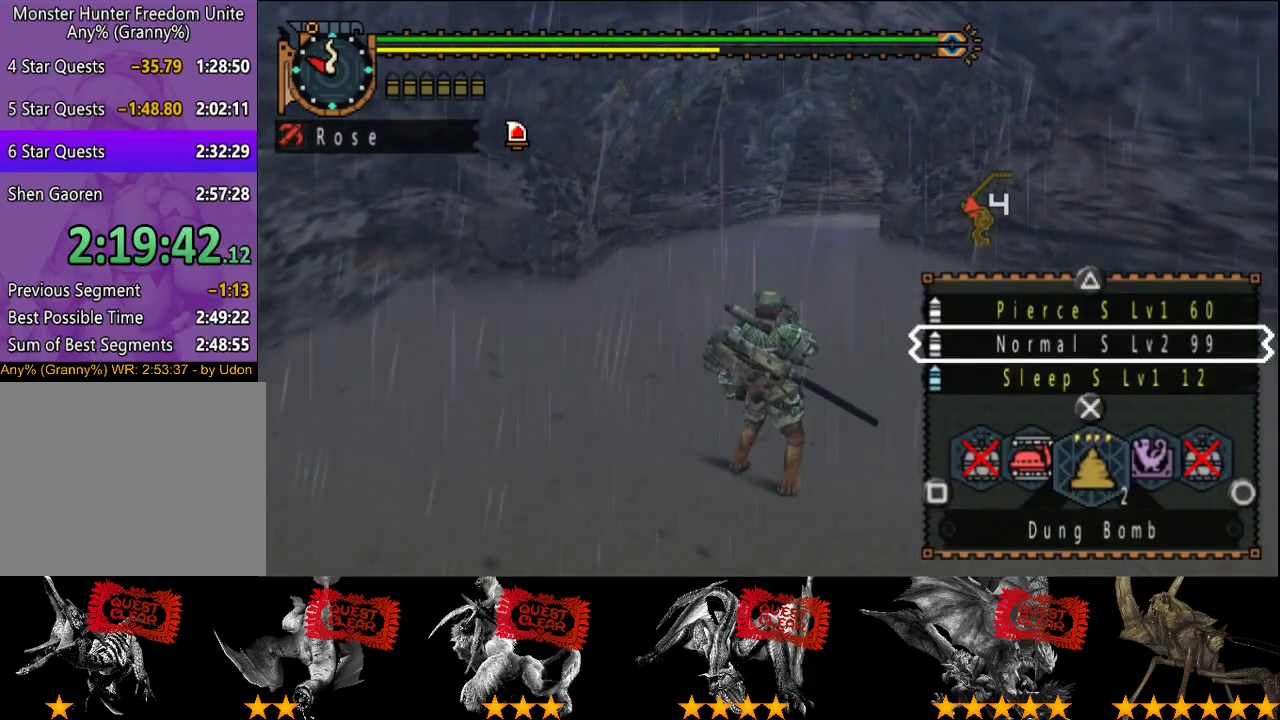
{"buttons": ["R2"], "left_stick": "up", "right_stick": "center", "events": [[150, "L2", "up"]]}
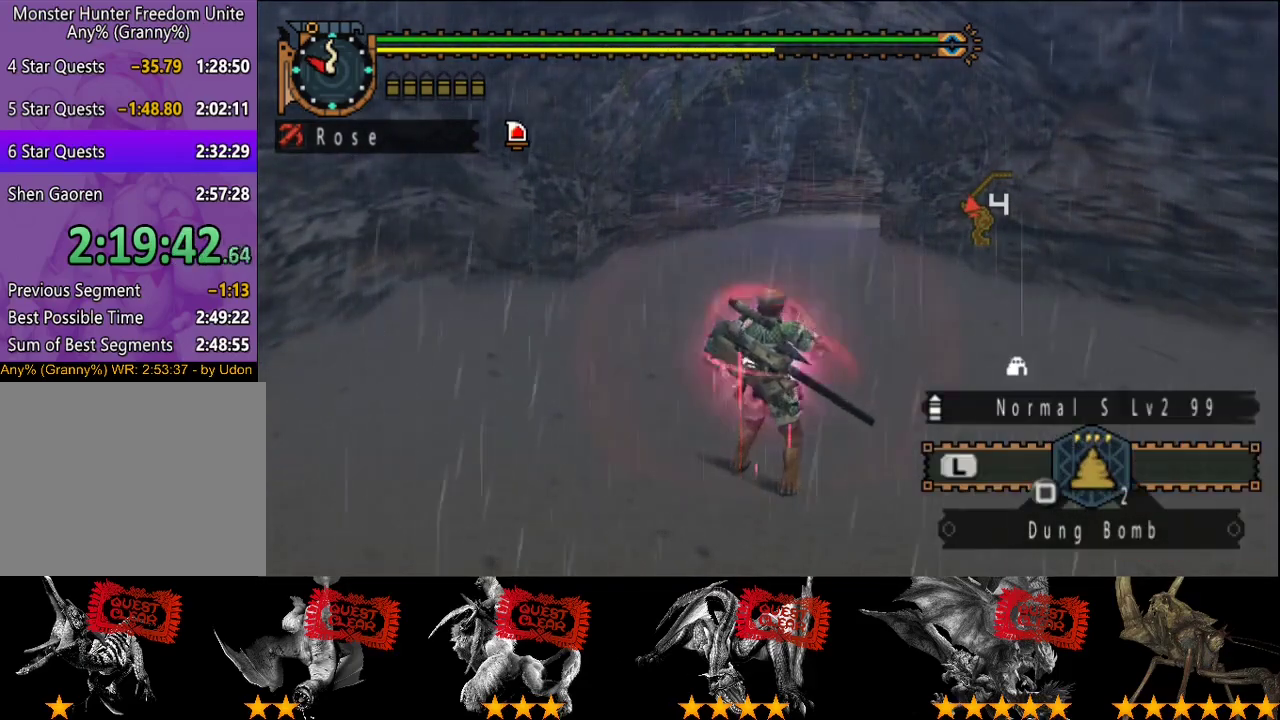
{"buttons": ["R2"], "left_stick": "up", "right_stick": "center", "events": []}
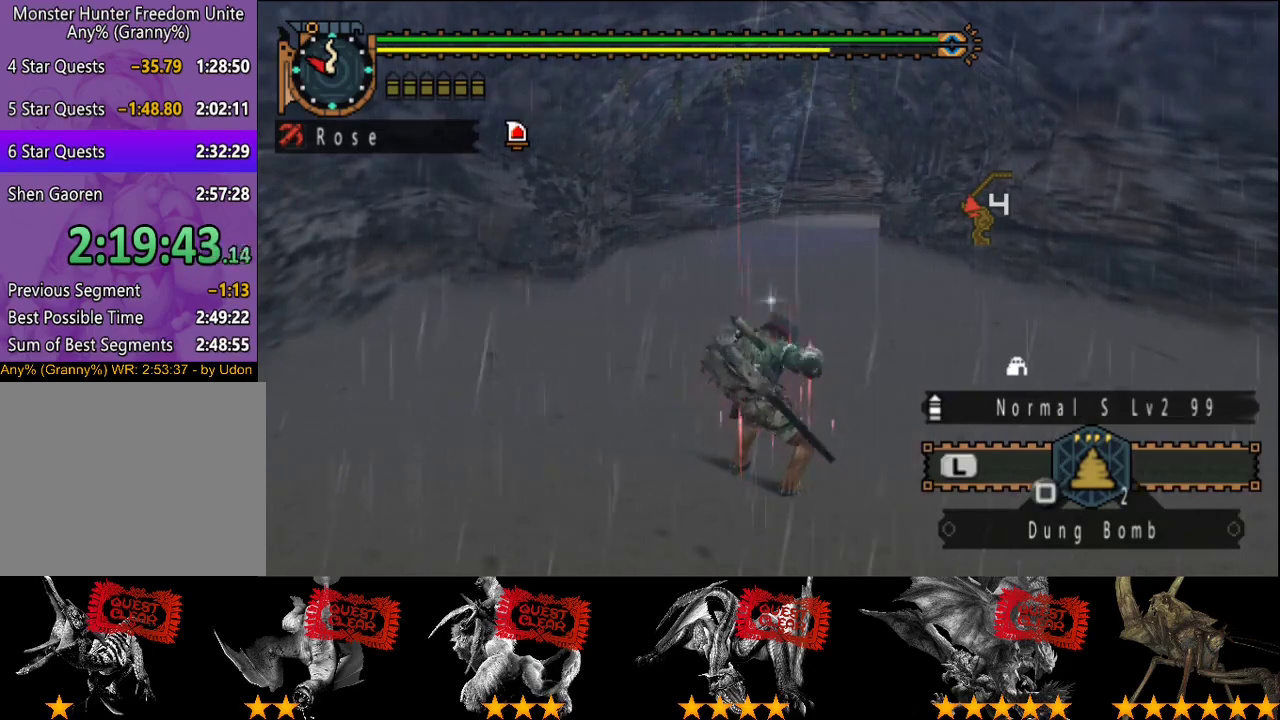
{"buttons": ["L2", "R2"], "left_stick": "up", "right_stick": "center", "events": [[83, "L2", "down"]]}
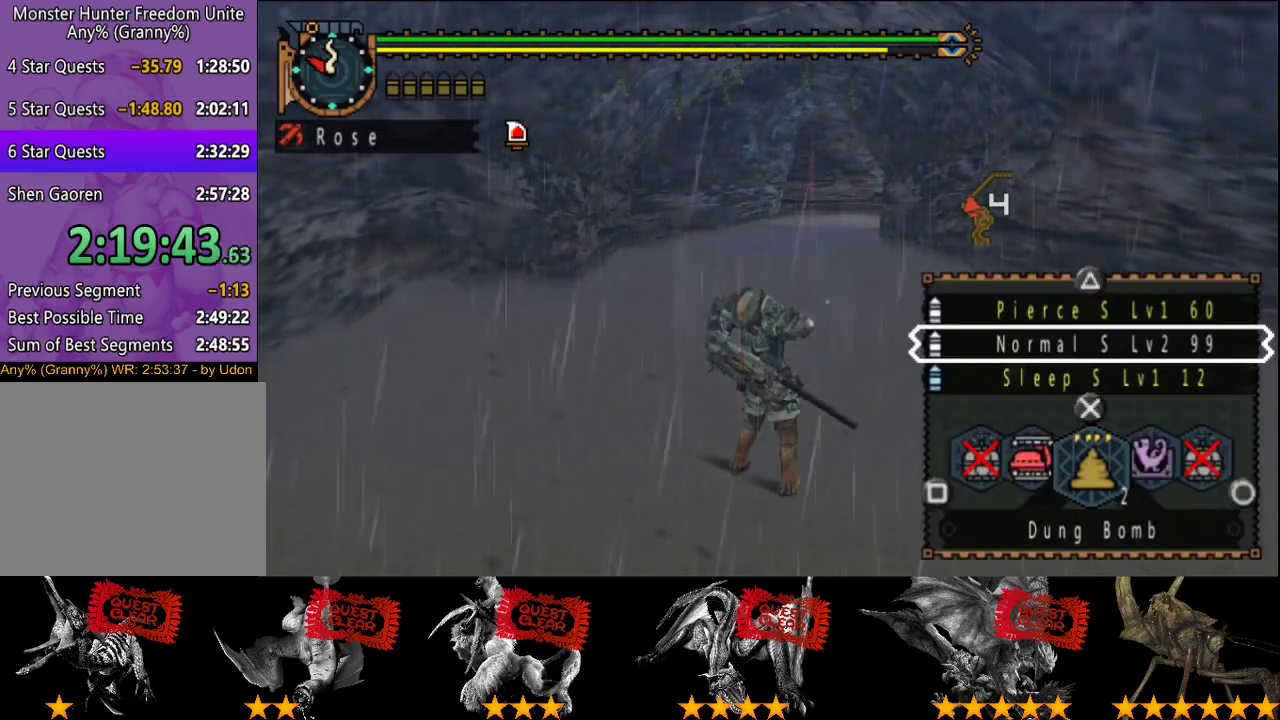
{"buttons": ["L2", "R2"], "left_stick": "up", "right_stick": "center", "events": []}
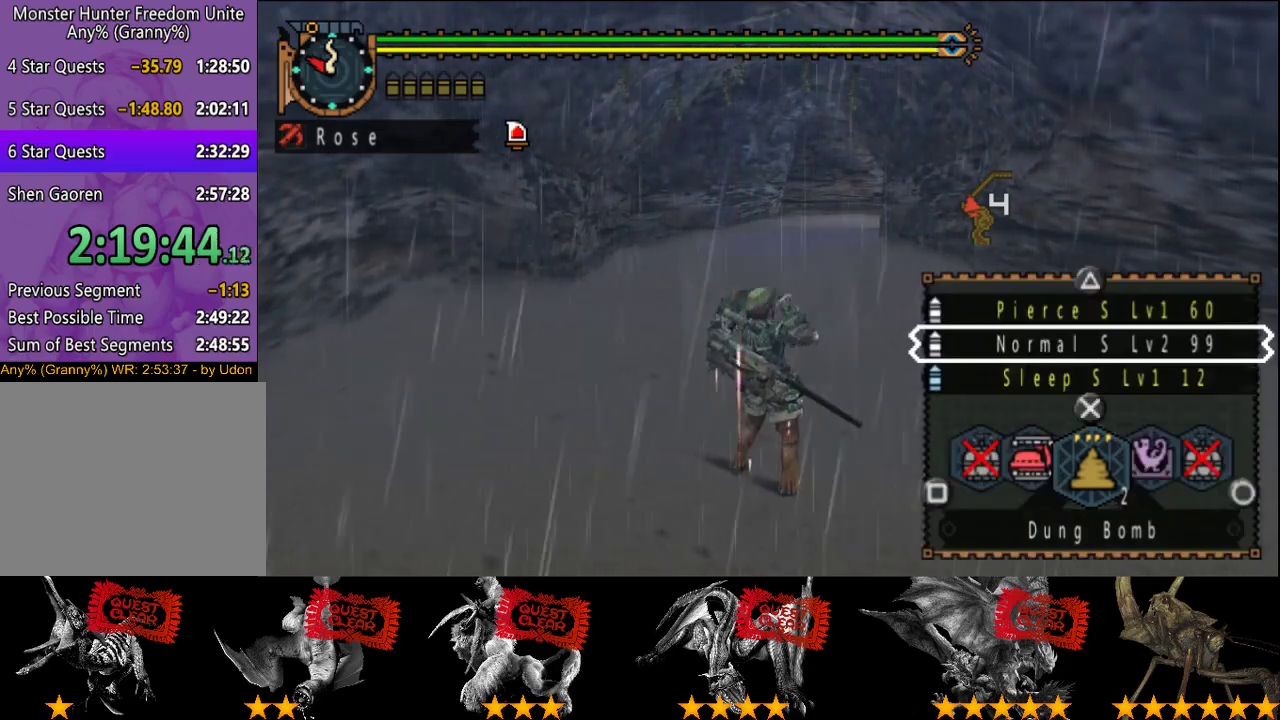
{"buttons": ["R2"], "left_stick": "up", "right_stick": "center", "events": [[33, "L2", "up"]]}
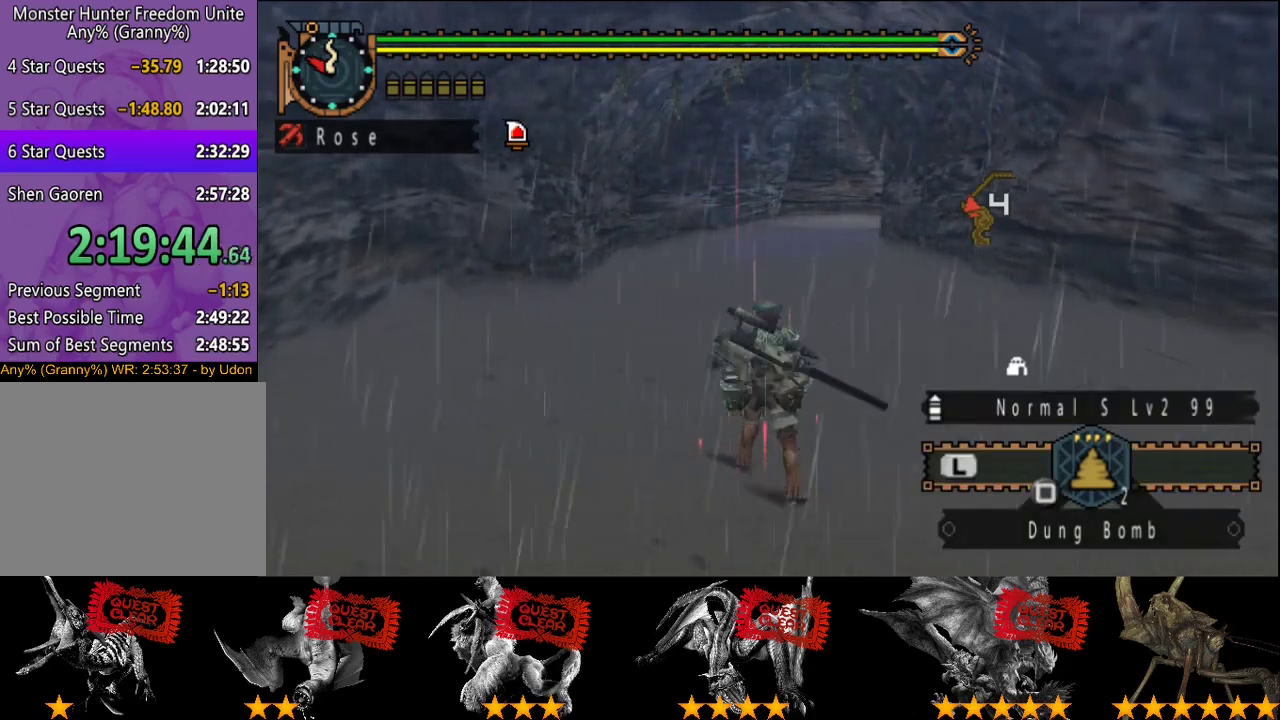
{"buttons": ["R2"], "left_stick": "up", "right_stick": "center", "events": []}
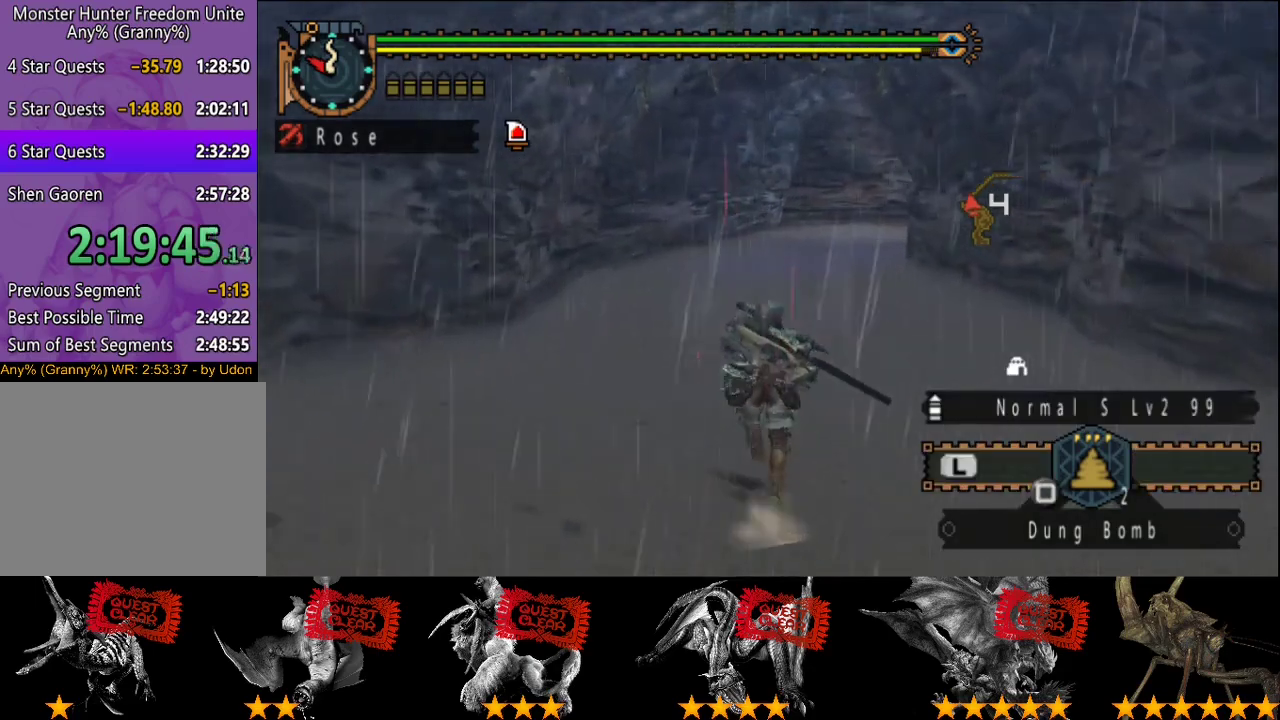
{"buttons": ["R2"], "left_stick": "up", "right_stick": "center", "events": []}
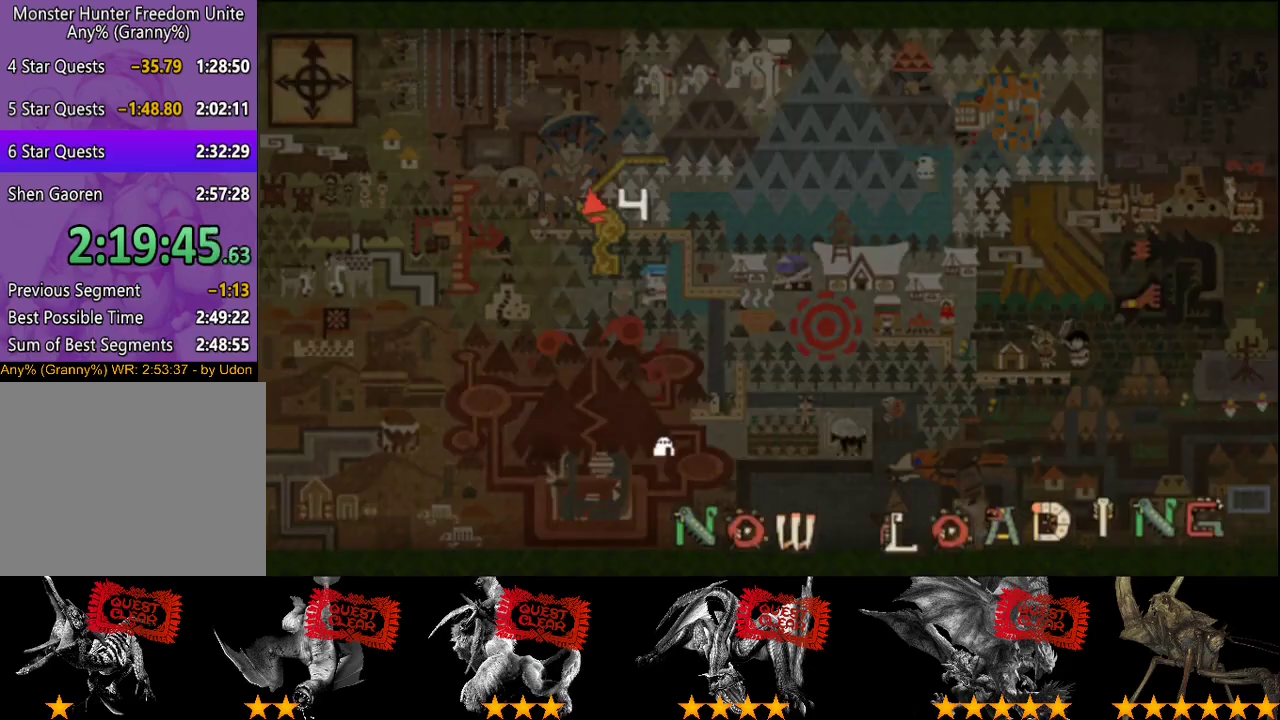
{"buttons": ["R2"], "left_stick": "up", "right_stick": "right", "events": [[417, "right_stick", "right"]]}
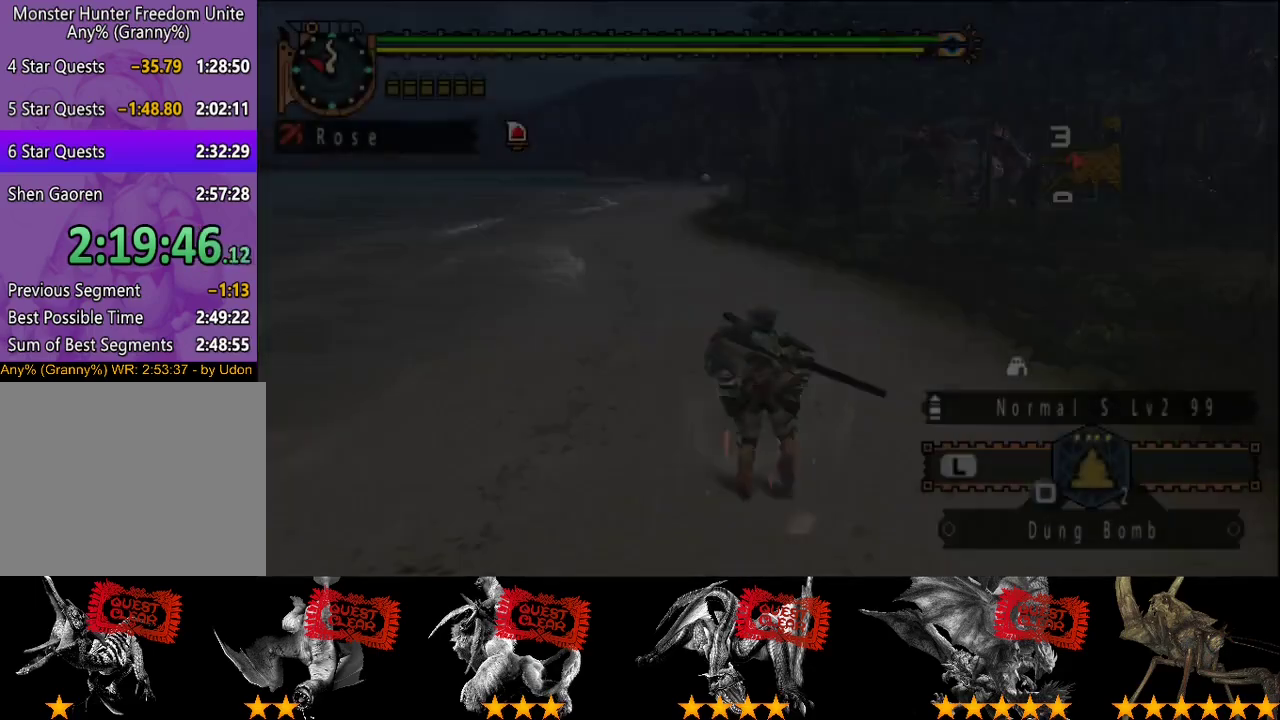
{"buttons": ["R2"], "left_stick": "up-left", "right_stick": "center", "events": [[167, "right_stick", "center"], [283, "left_stick", "up-left"]]}
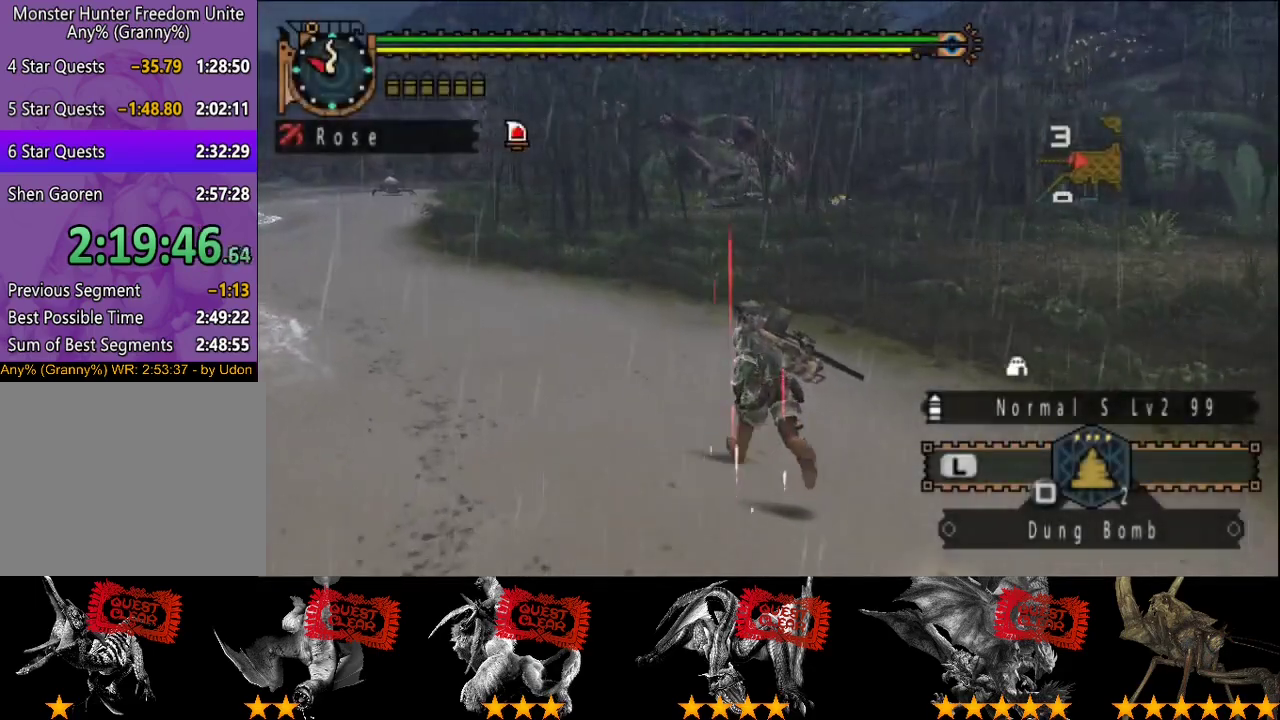
{"buttons": ["R2"], "left_stick": "up-left", "right_stick": "center", "events": [[233, "right_stick", "right"], [300, "right_stick", "center"]]}
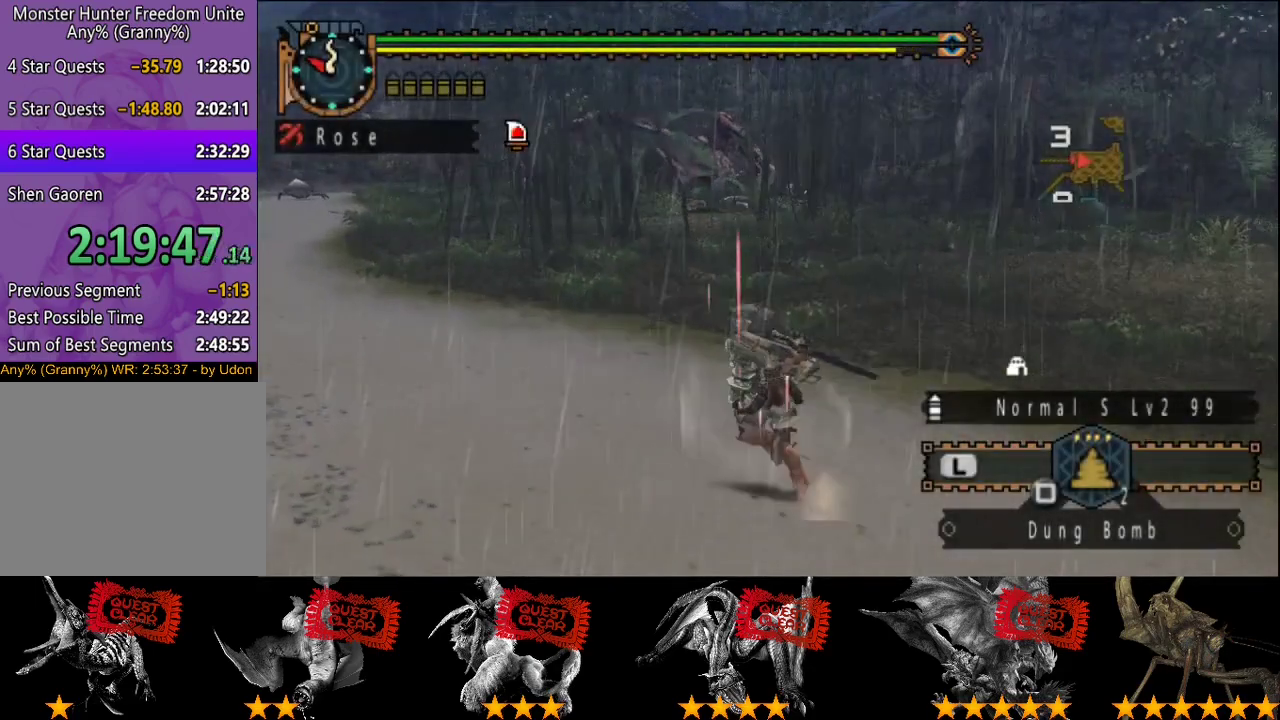
{"buttons": ["R2"], "left_stick": "up-left", "right_stick": "center", "events": []}
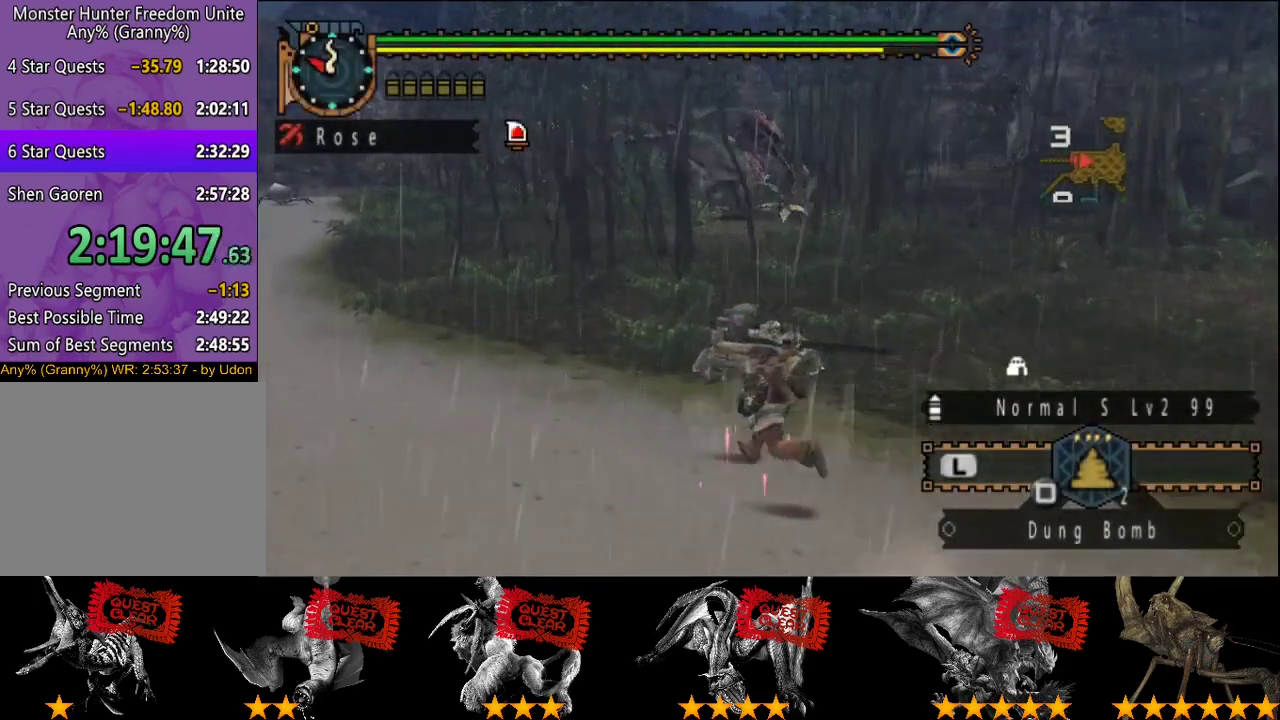
{"buttons": ["R2"], "left_stick": "up", "right_stick": "center", "events": [[450, "left_stick", "up"]]}
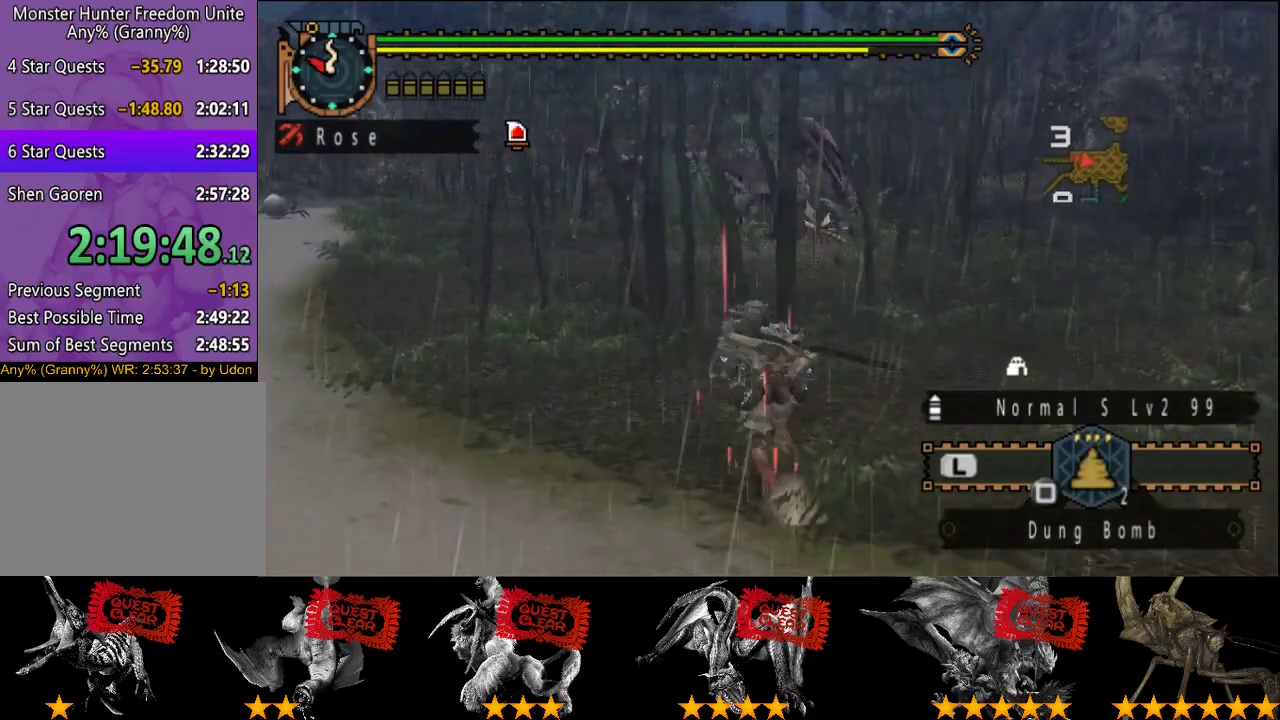
{"buttons": ["SQUARE", "R2"], "left_stick": "up", "right_stick": "center", "events": [[483, "SQUARE", "down"]]}
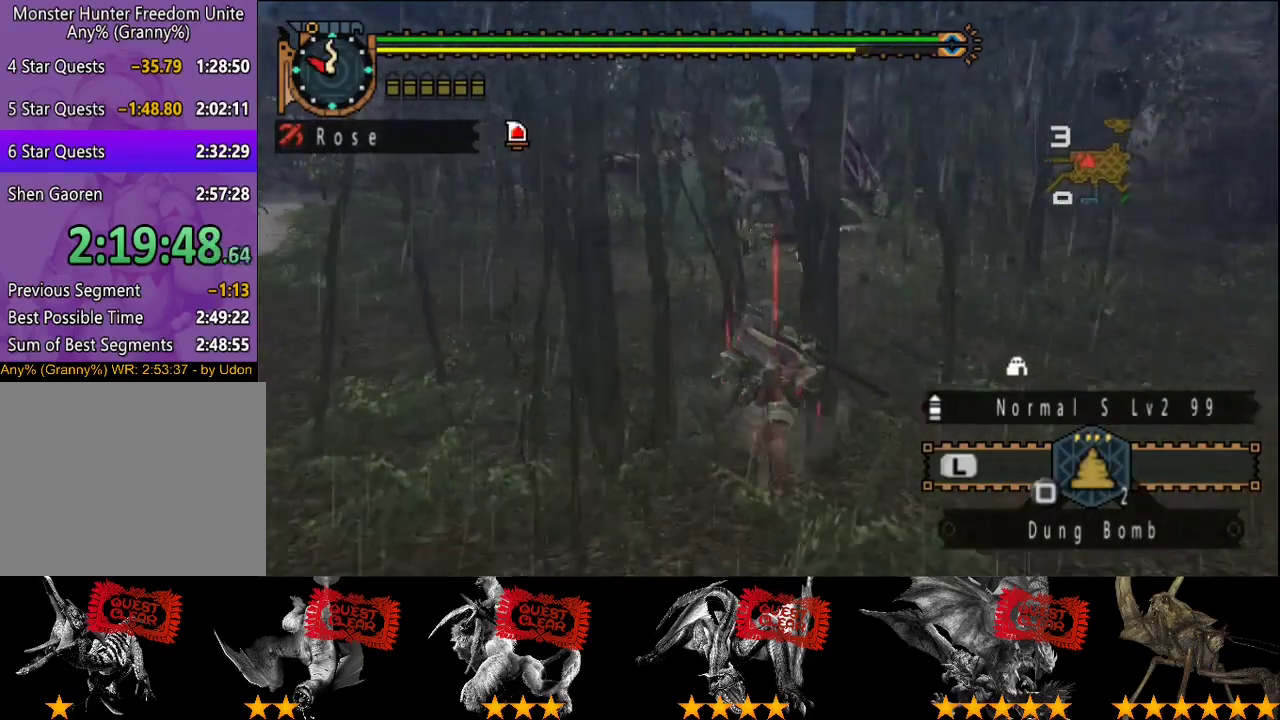
{"buttons": ["R2"], "left_stick": "up", "right_stick": "center", "events": [[117, "SQUARE", "up"]]}
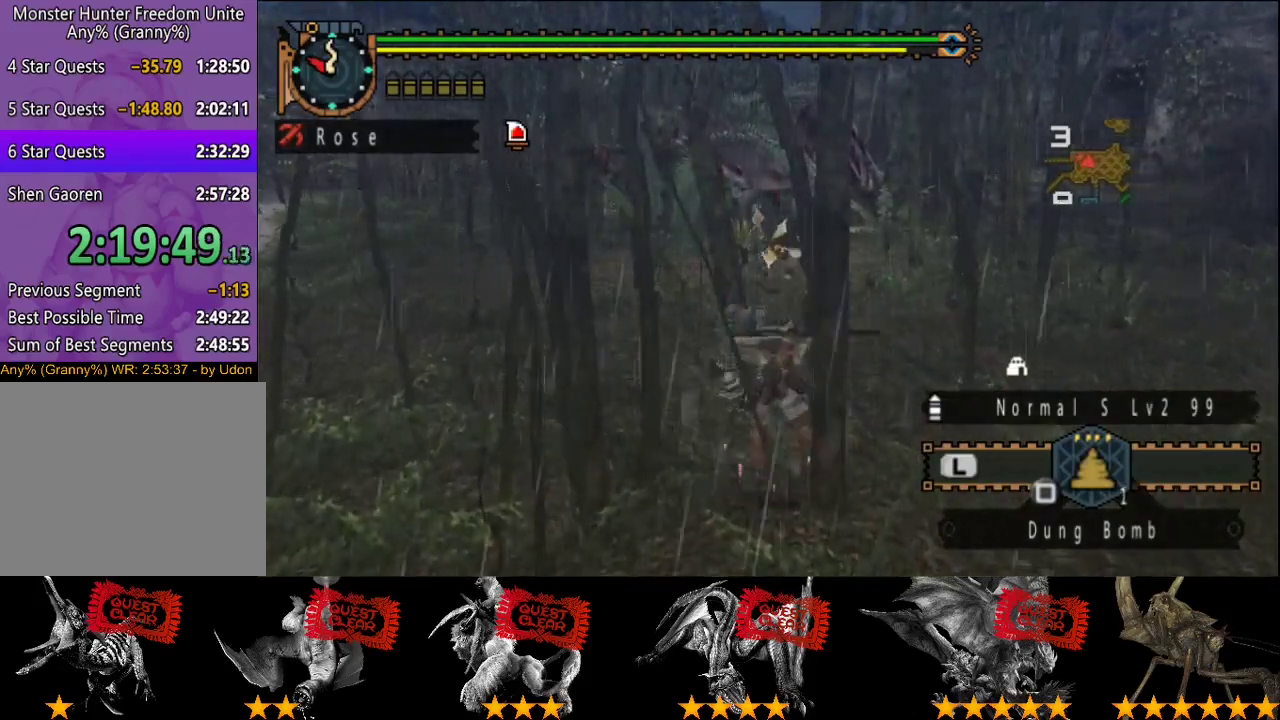
{"buttons": ["R2"], "left_stick": "up", "right_stick": "center", "events": []}
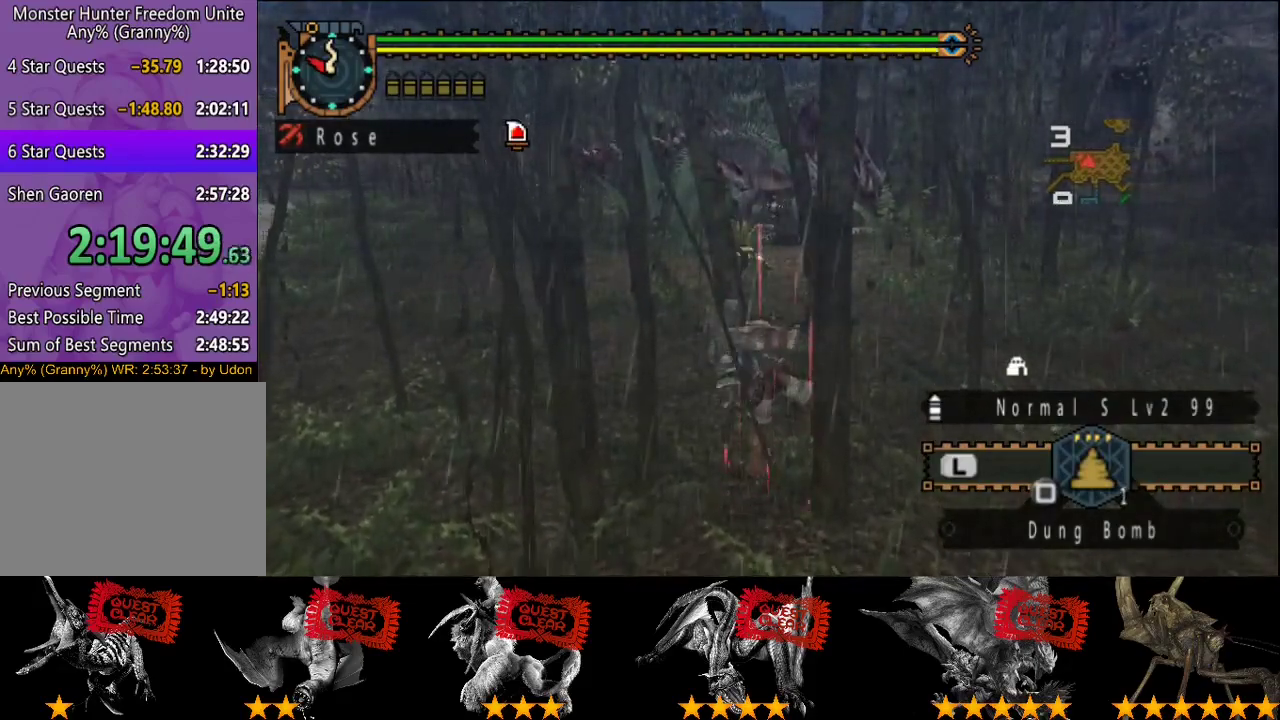
{"buttons": ["R2"], "left_stick": "up-left", "right_stick": "center", "events": [[300, "left_stick", "up-left"]]}
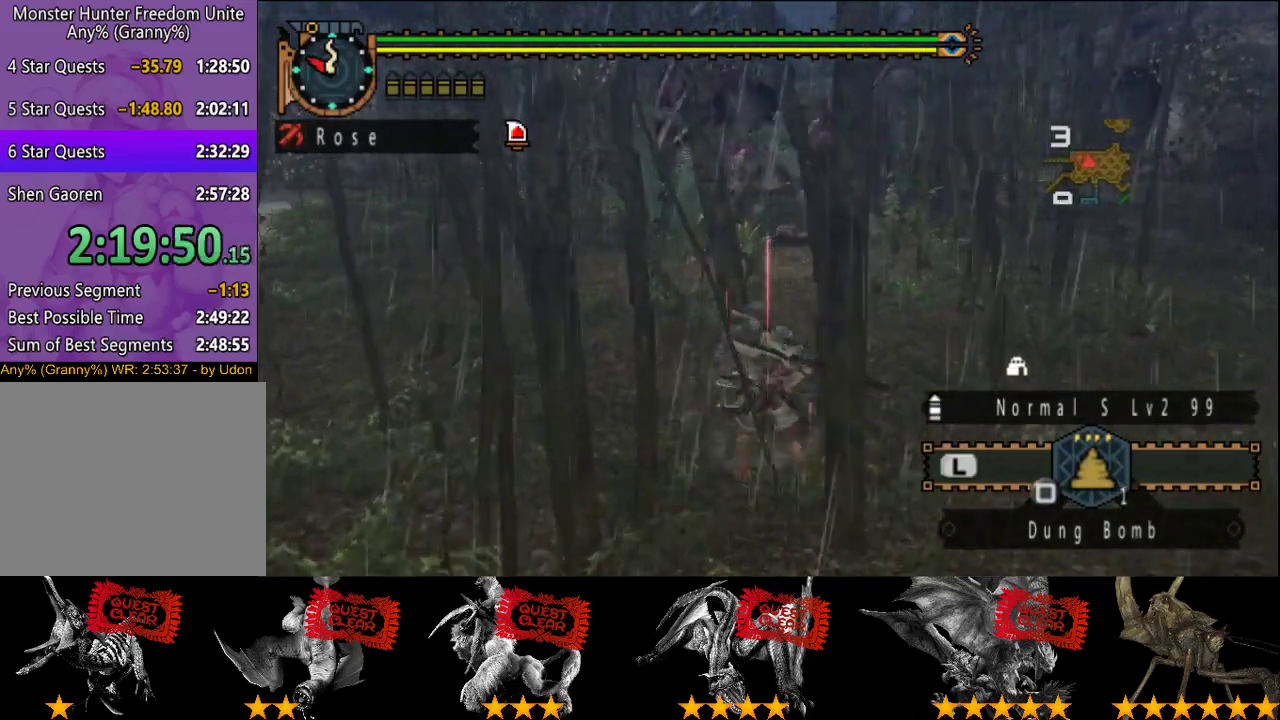
{"buttons": ["R2"], "left_stick": "left", "right_stick": "up", "events": [[33, "left_stick", "left"], [500, "right_stick", "up"]]}
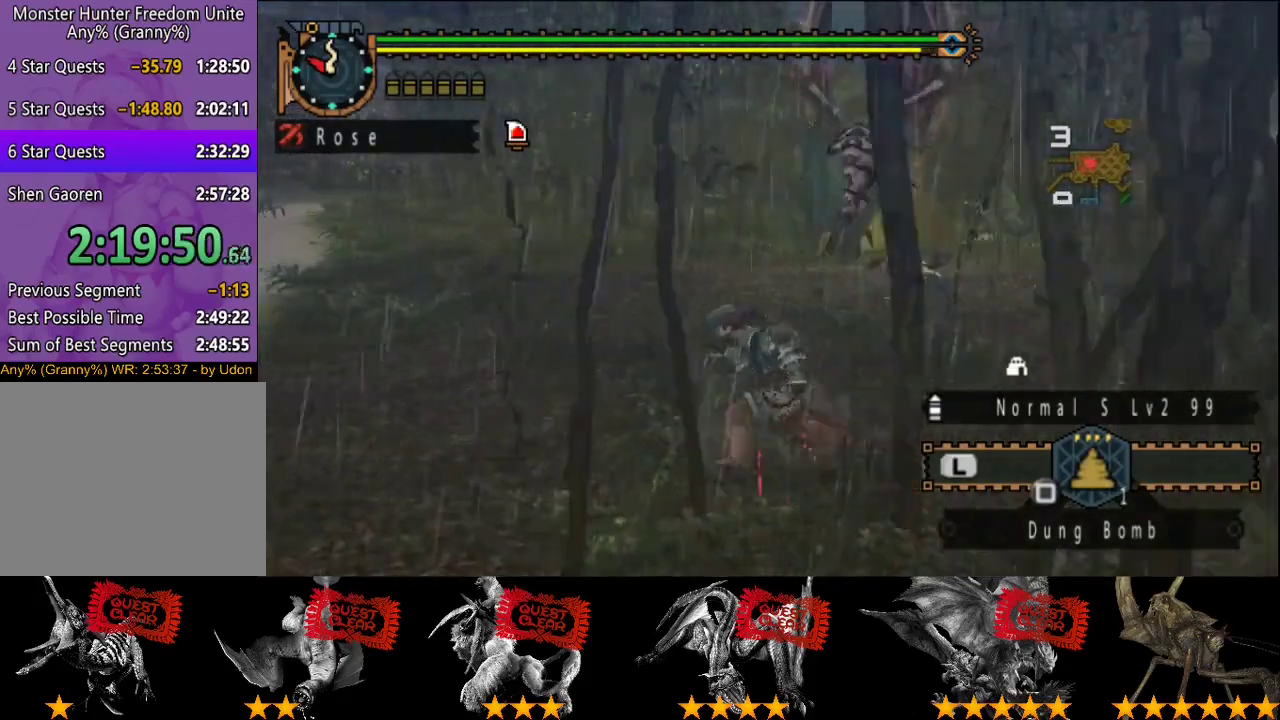
{"buttons": ["R2"], "left_stick": "left", "right_stick": "up", "events": [[133, "right_stick", "center"], [200, "right_stick", "up"], [350, "right_stick", "center"], [433, "right_stick", "up"]]}
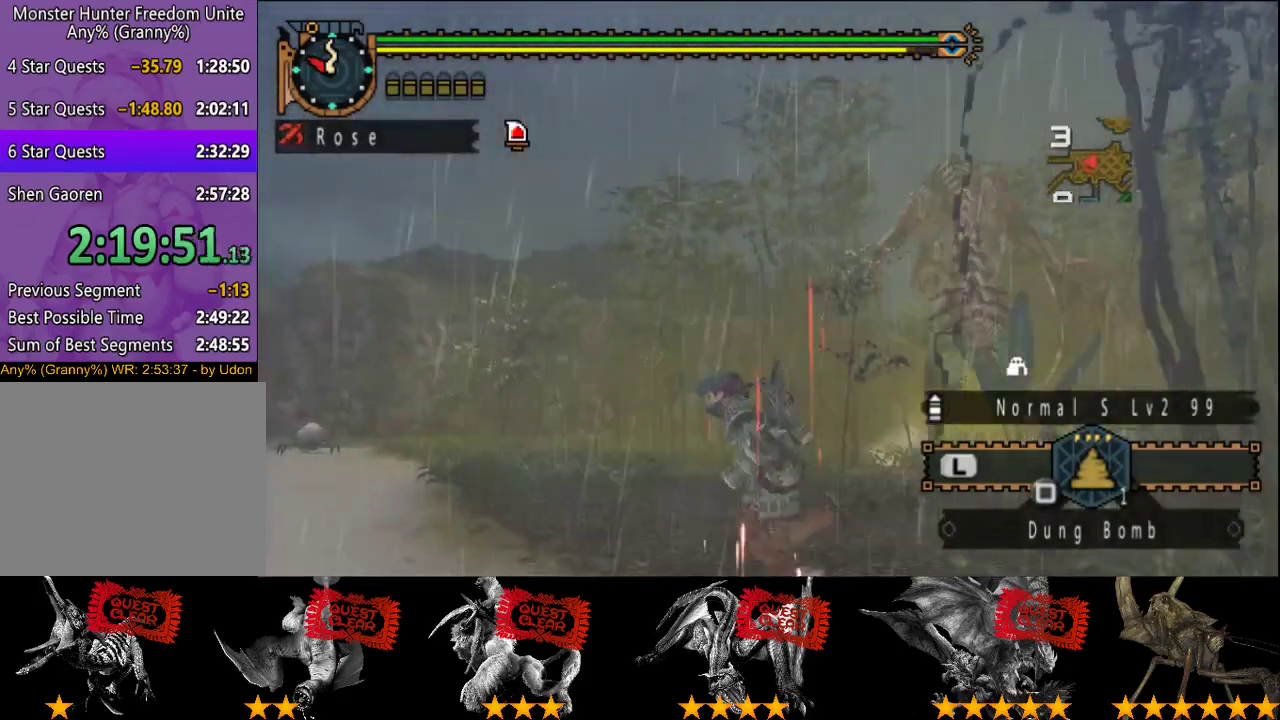
{"buttons": ["R2"], "left_stick": "down-left", "right_stick": "center", "events": [[17, "right_stick", "up-right"], [150, "right_stick", "right"], [317, "left_stick", "down-left"], [317, "right_stick", "center"]]}
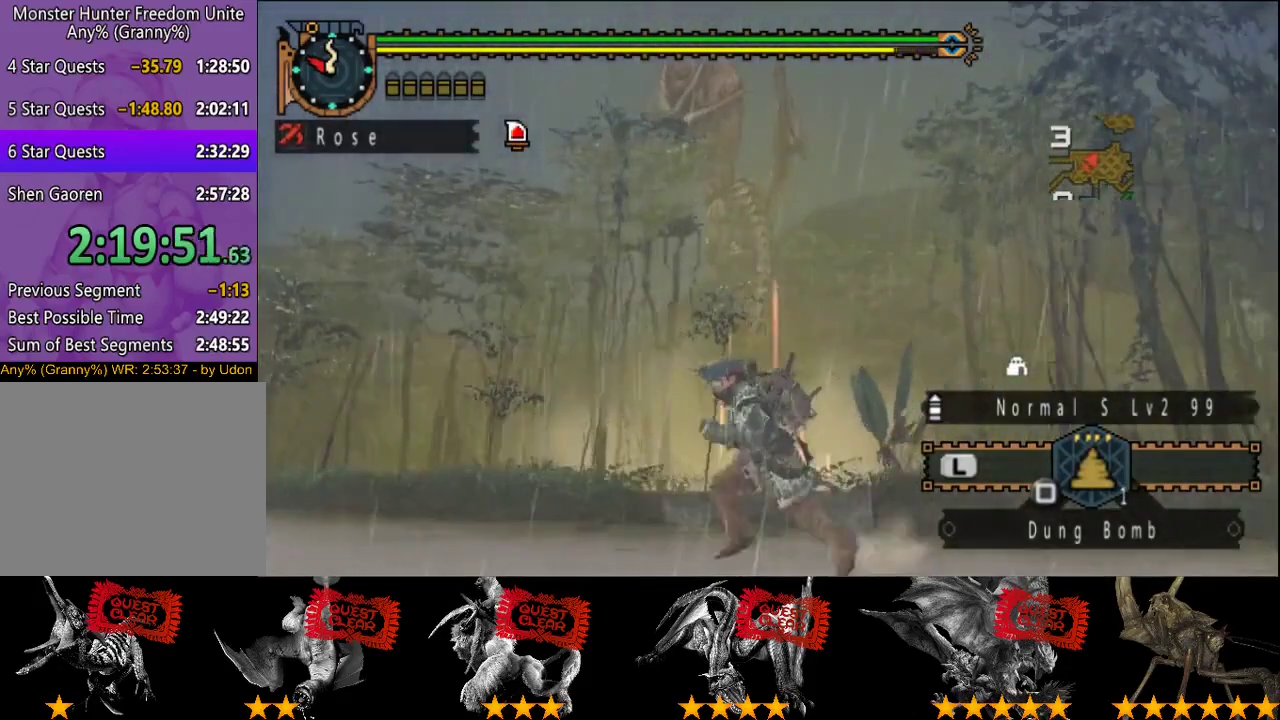
{"buttons": ["L2", "R2"], "left_stick": "down-left", "right_stick": "center", "events": [[117, "right_stick", "right"], [217, "right_stick", "center"], [317, "L2", "down"]]}
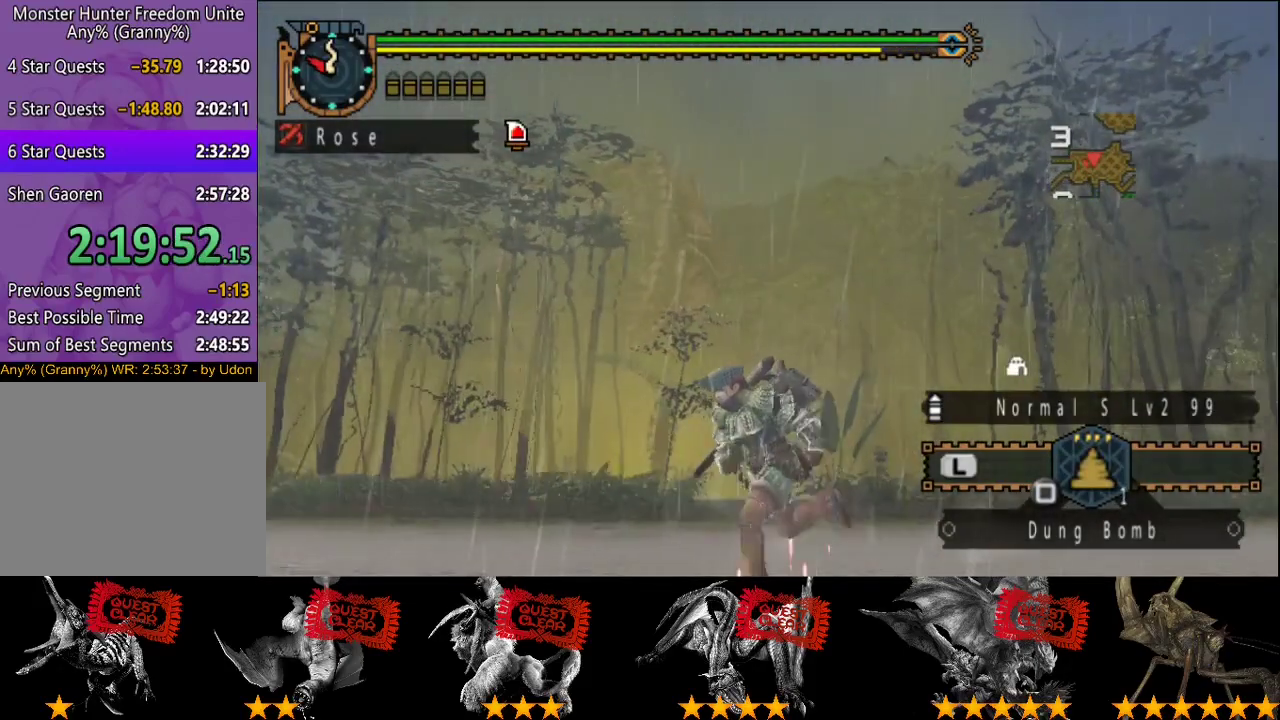
{"buttons": ["L2", "R2"], "left_stick": "down-left", "right_stick": "center", "events": []}
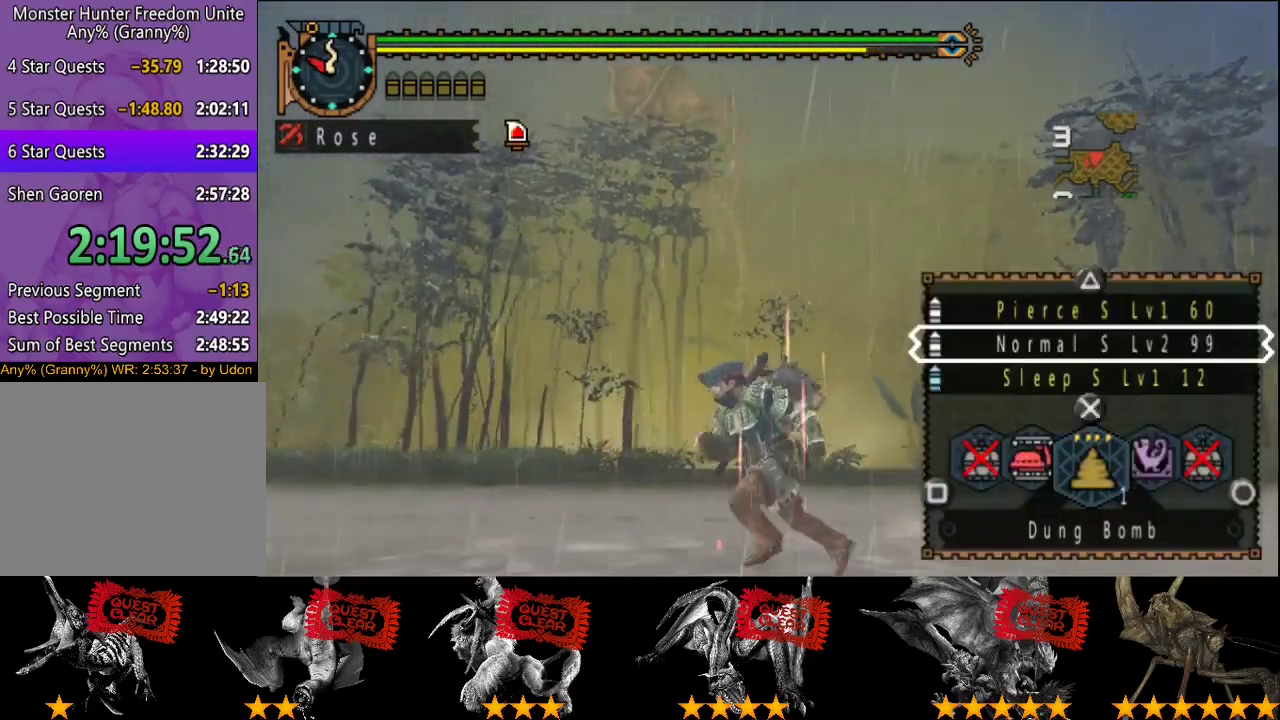
{"buttons": ["L2", "R2"], "left_stick": "left", "right_stick": "center", "events": [[83, "left_stick", "left"]]}
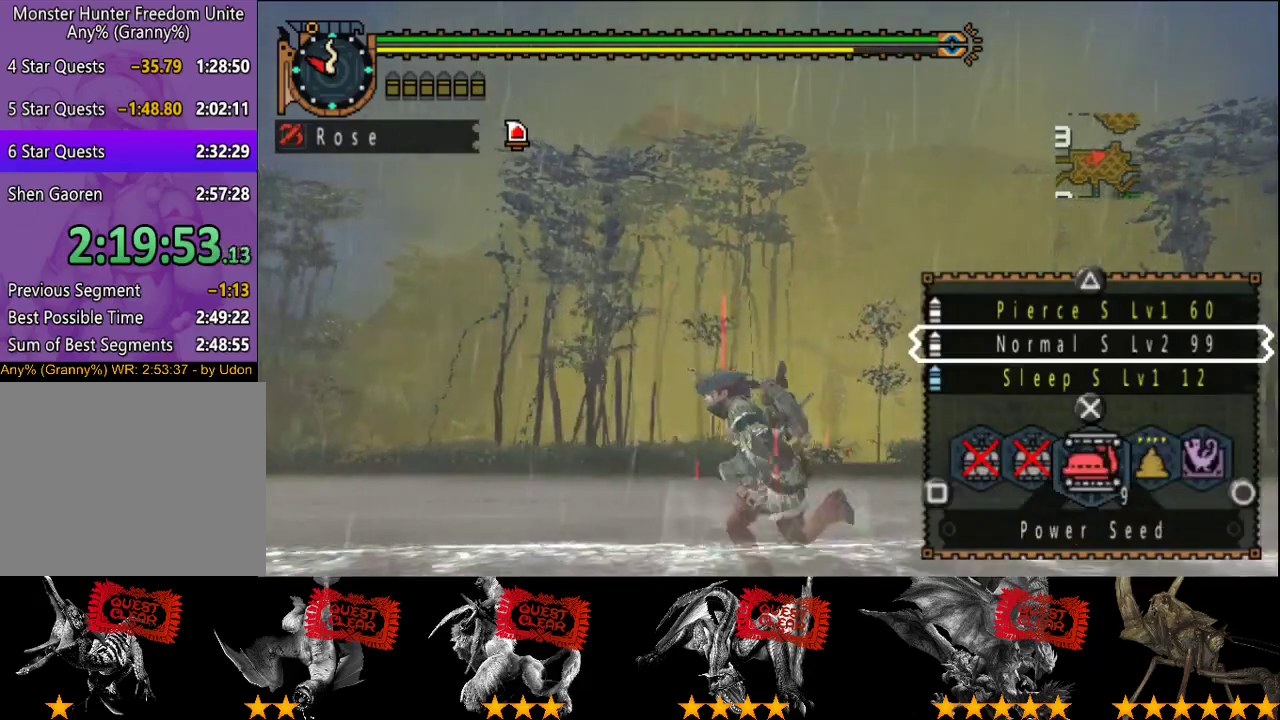
{"buttons": ["L2"], "left_stick": "left", "right_stick": "center", "events": [[233, "R2", "up"]]}